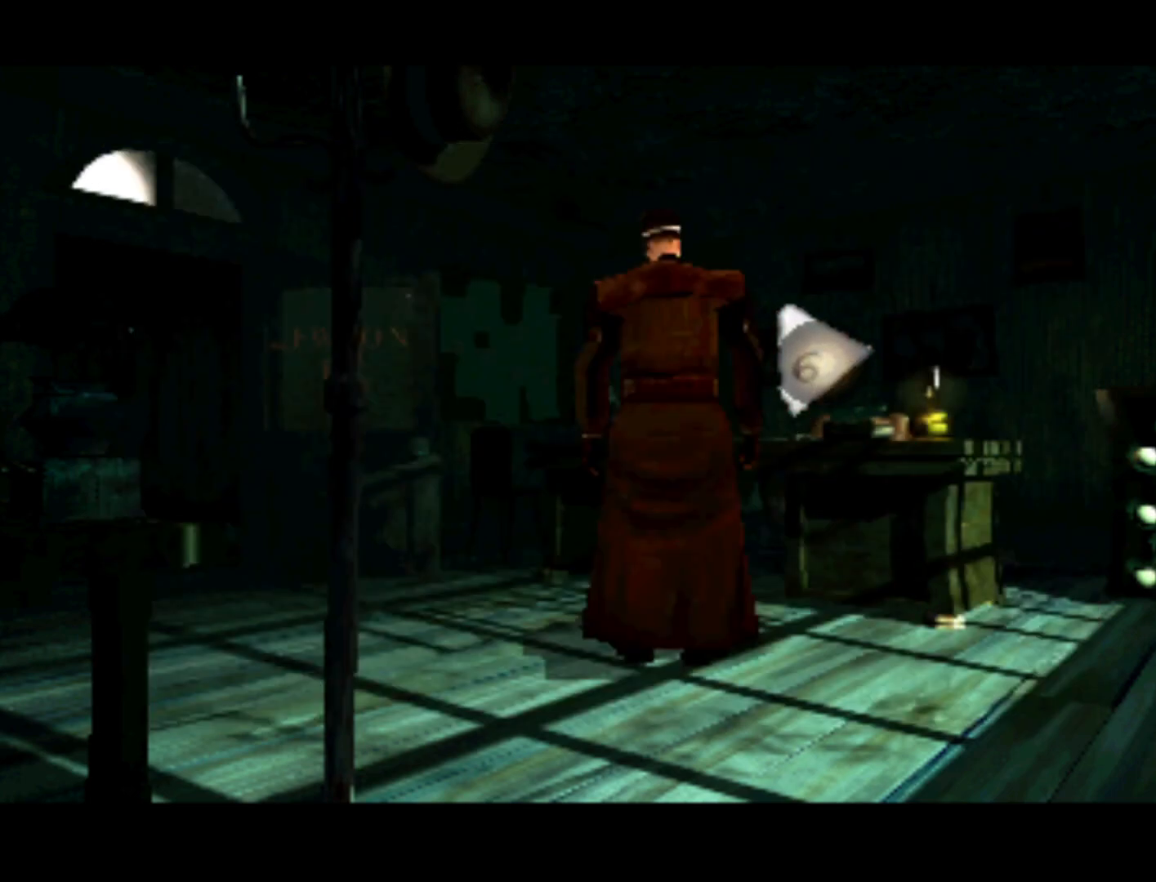
Gameplay with a controller (PlayStation layout); each line is a JSON object with the inputs held at the frame after it. "events" lists button and stick changes between this image and that frame as [ms after this image, input, new state], when the widget could be followed in between. Not read: L3 R3.
{"buttons": ["DPAD_DOWN"], "left_stick": "center", "right_stick": "center", "events": [[350, "DPAD_DOWN", "down"]]}
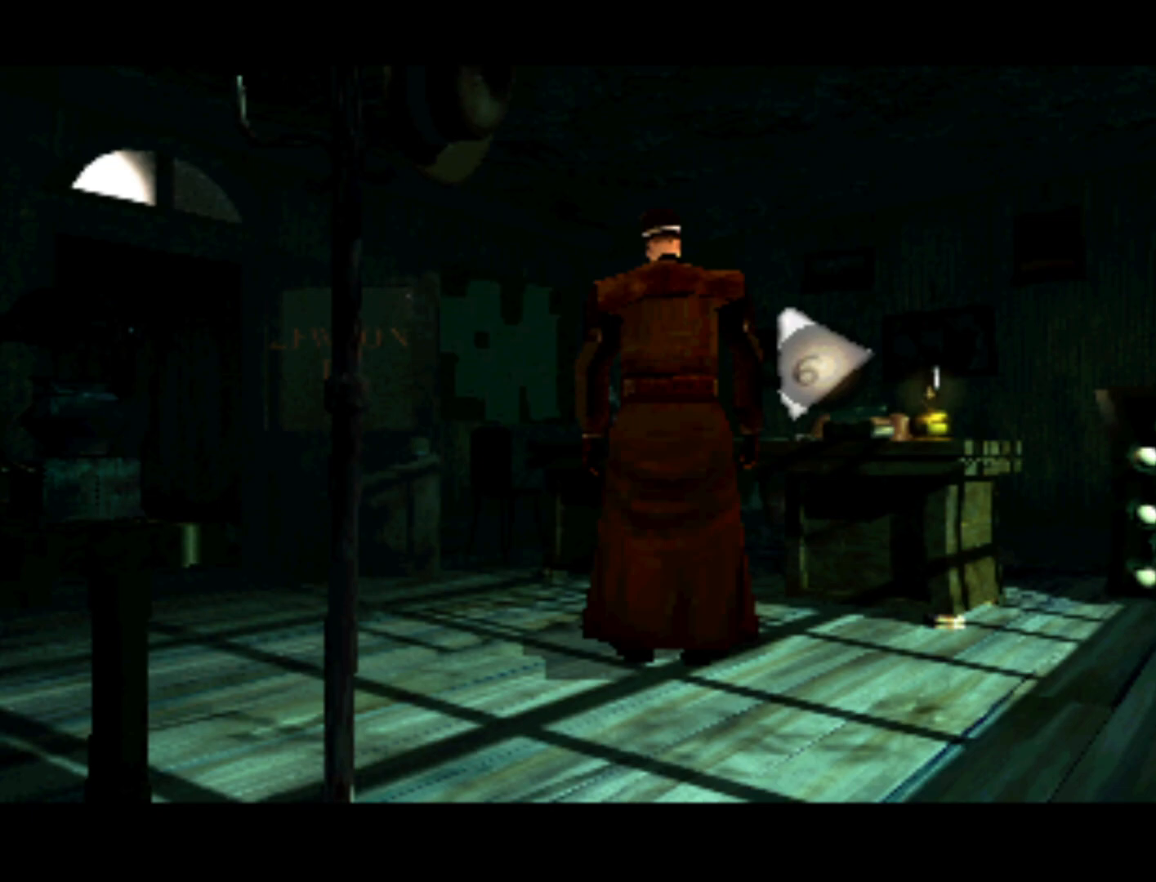
{"buttons": ["DPAD_UP"], "left_stick": "center", "right_stick": "center", "events": [[17, "DPAD_DOWN", "up"], [117, "L1", "down"], [317, "L1", "up"], [383, "DPAD_UP", "down"]]}
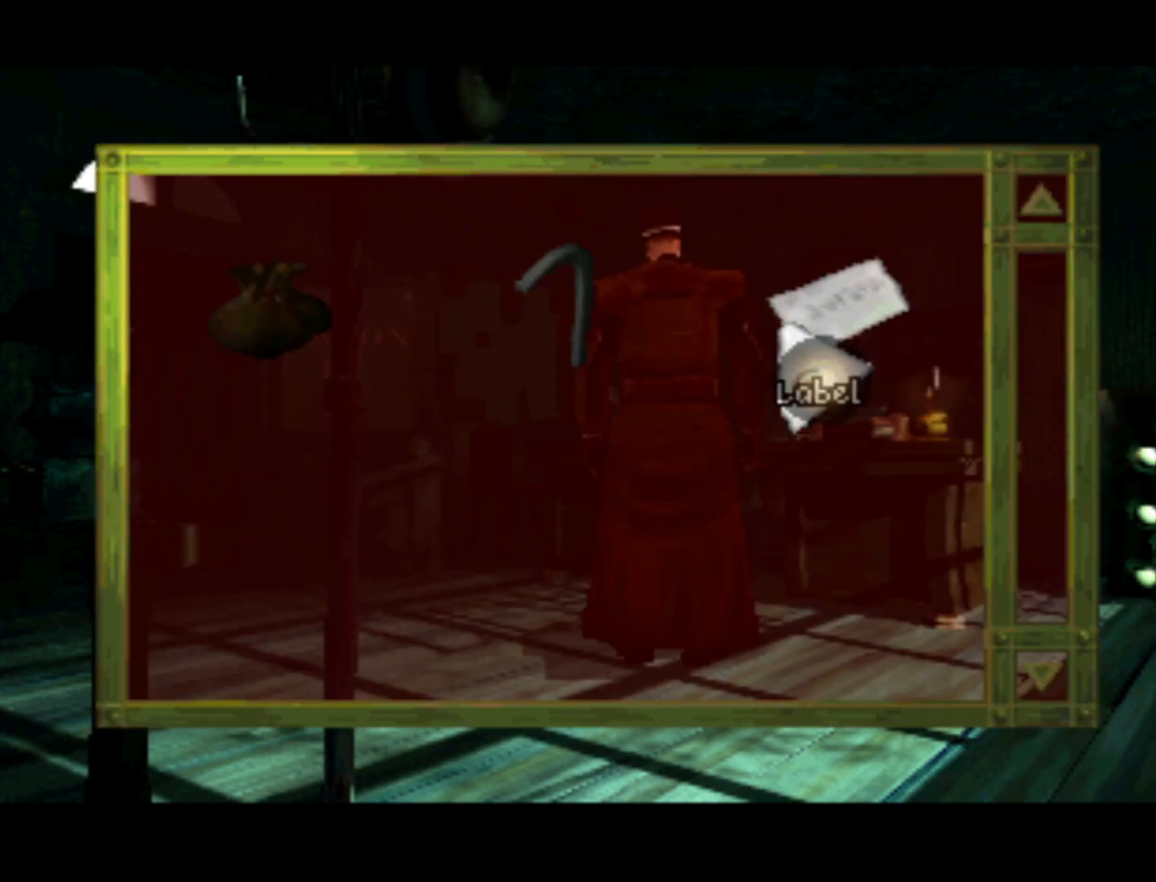
{"buttons": [], "left_stick": "center", "right_stick": "center", "events": [[117, "DPAD_UP", "up"]]}
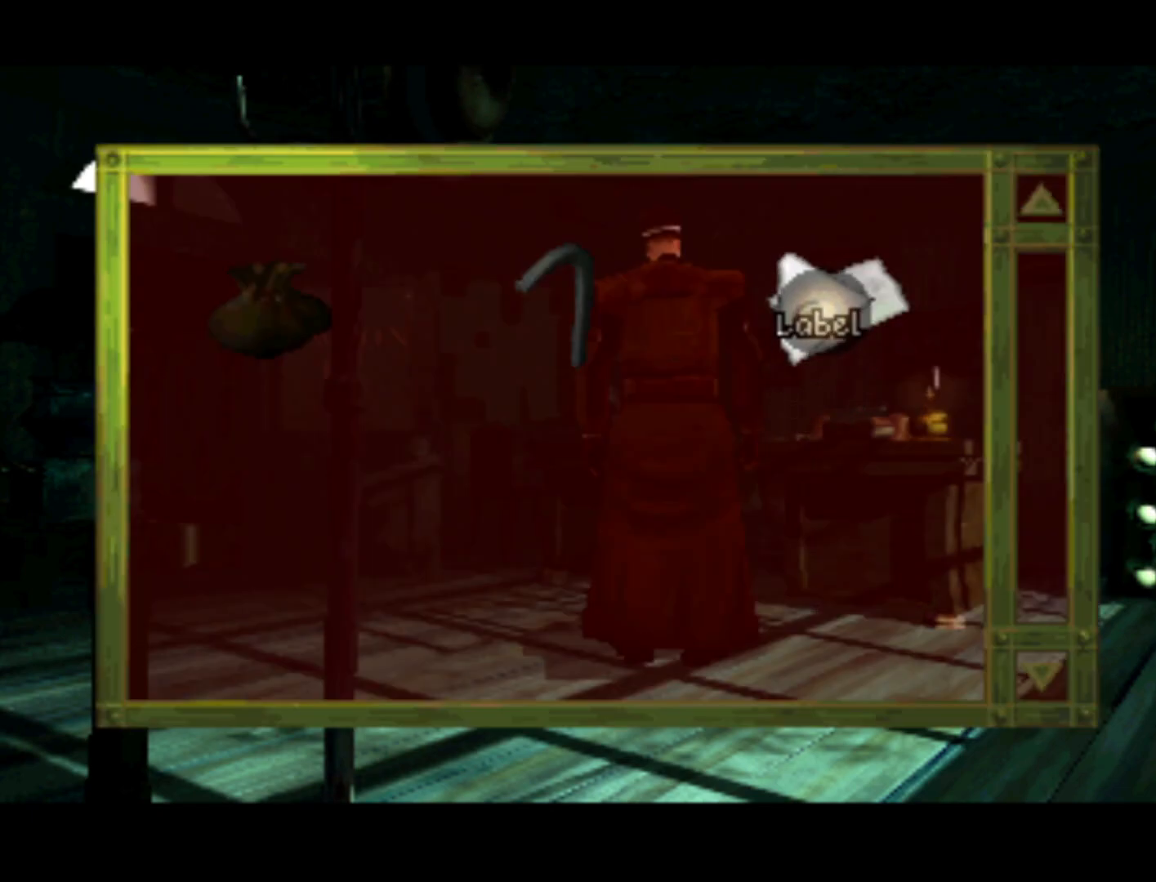
{"buttons": [], "left_stick": "center", "right_stick": "center", "events": [[50, "SQUARE", "down"], [217, "SQUARE", "up"]]}
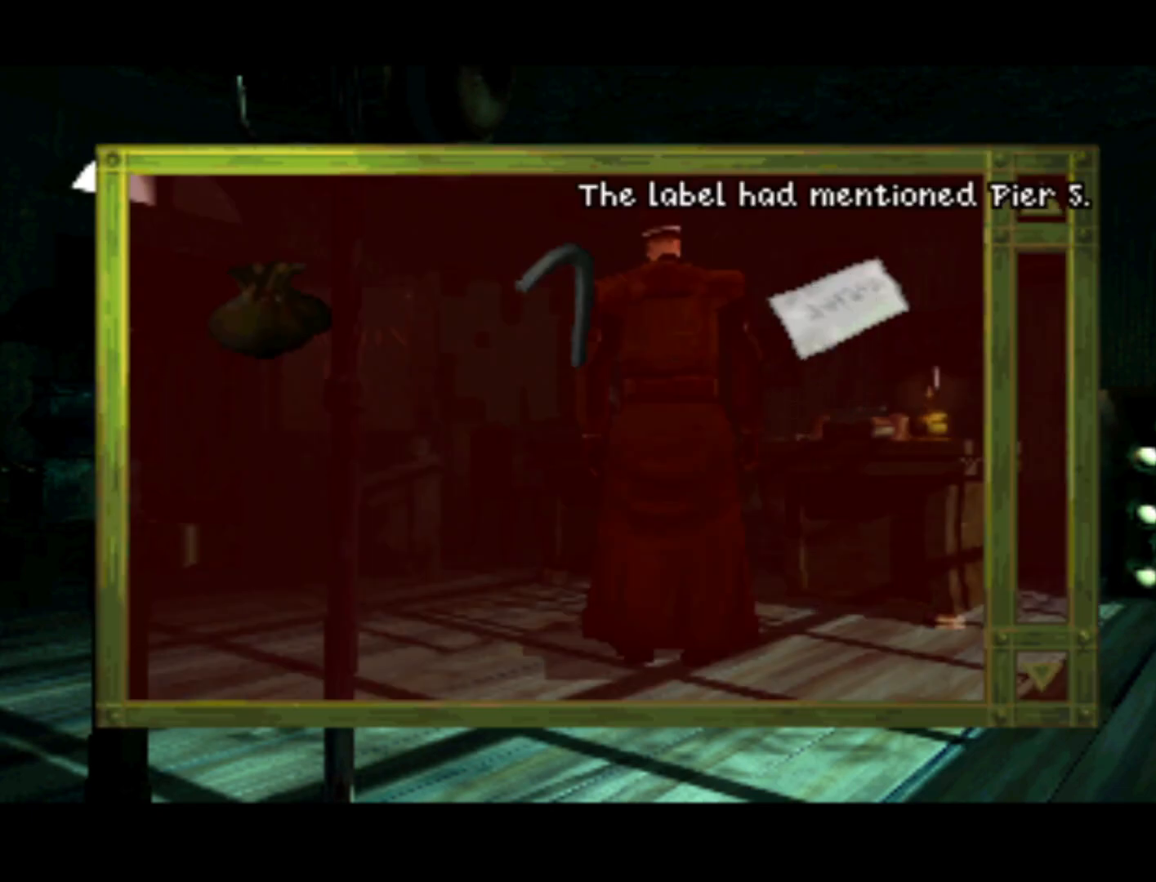
{"buttons": [], "left_stick": "center", "right_stick": "center", "events": [[283, "SQUARE", "down"], [383, "SQUARE", "up"]]}
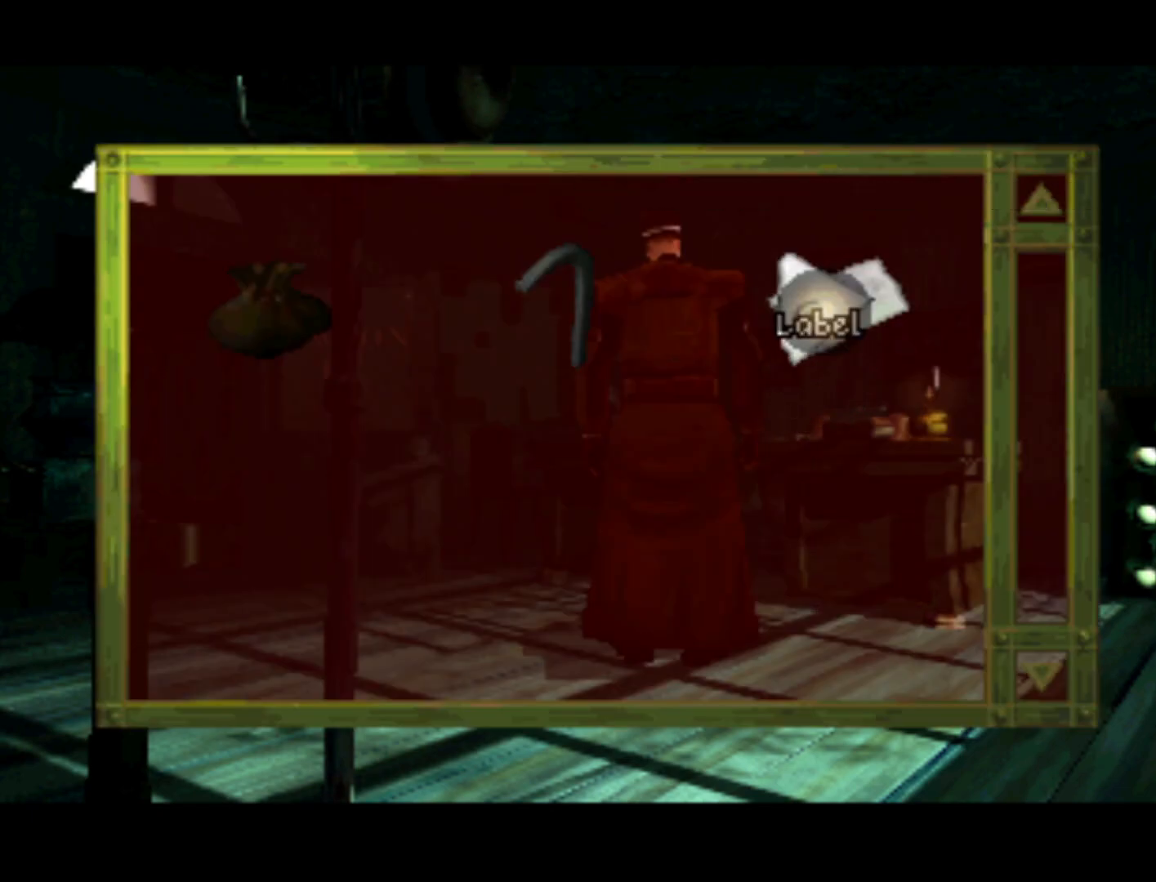
{"buttons": [], "left_stick": "center", "right_stick": "center", "events": []}
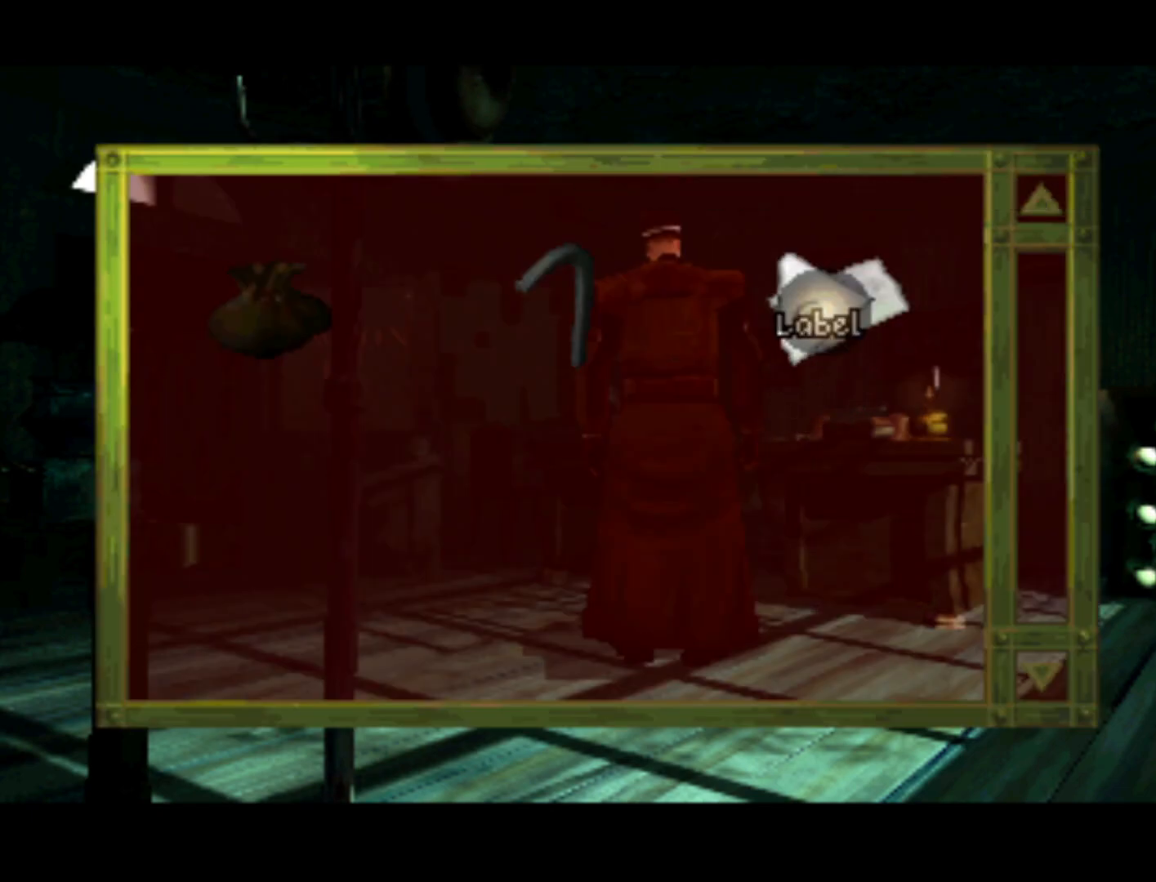
{"buttons": [], "left_stick": "center", "right_stick": "center", "events": [[50, "CROSS", "down"], [183, "CROSS", "up"]]}
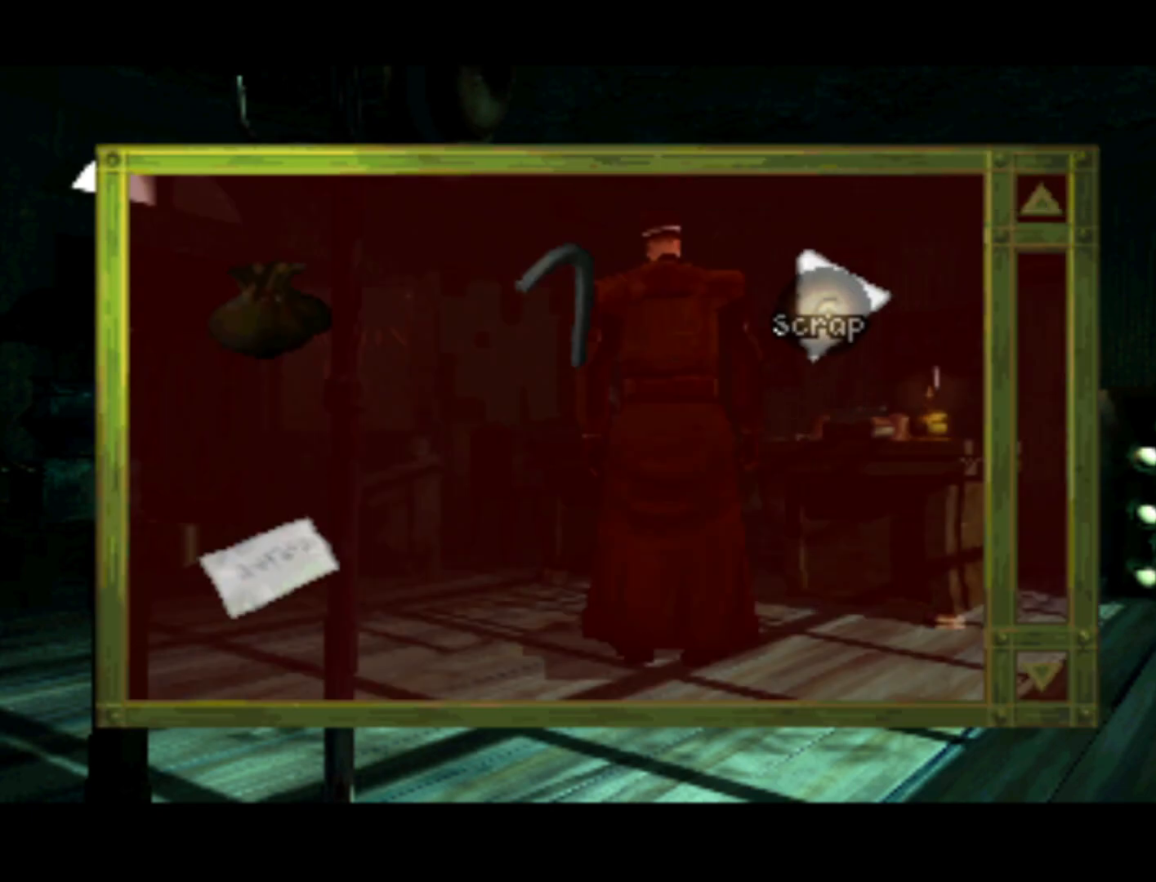
{"buttons": [], "left_stick": "center", "right_stick": "center", "events": [[217, "DPAD_RIGHT", "down"], [250, "DPAD_DOWN", "down"], [250, "DPAD_RIGHT", "up"], [350, "DPAD_DOWN", "up"]]}
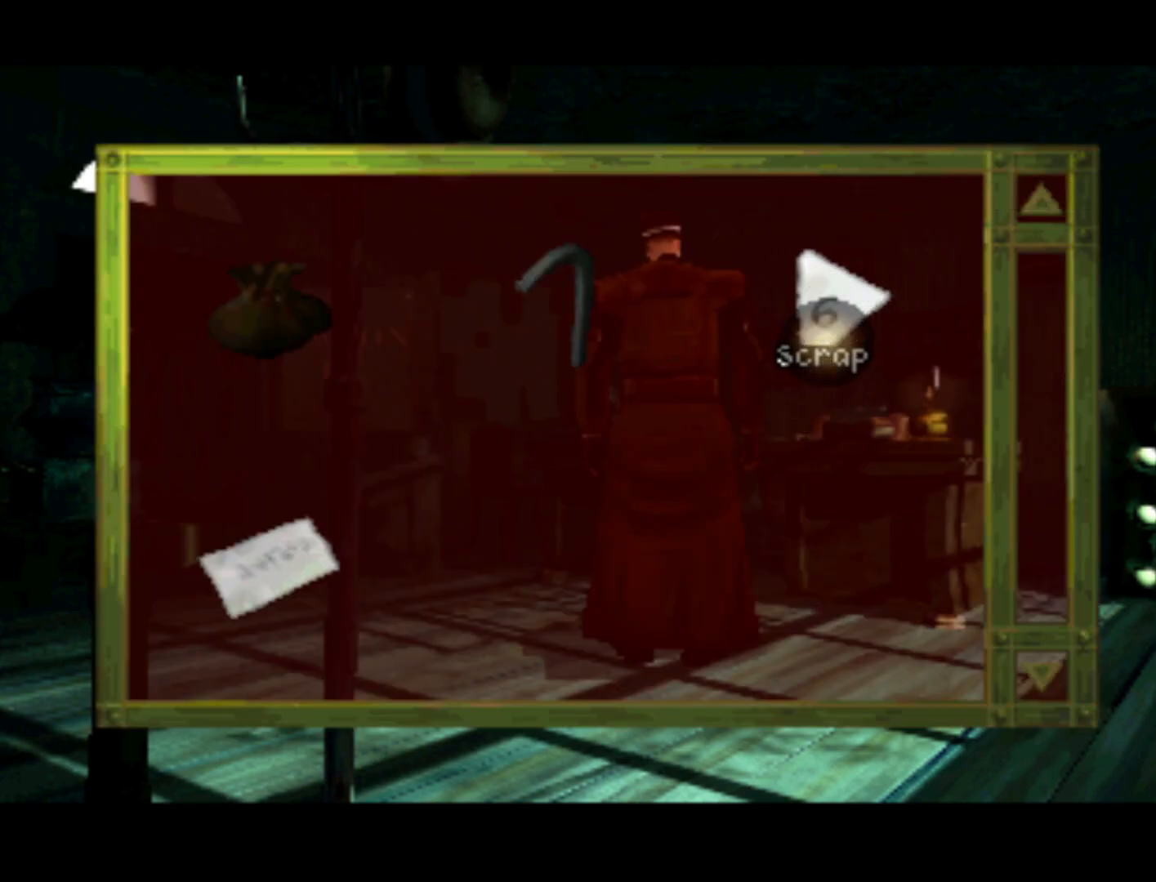
{"buttons": ["DPAD_DOWN", "DPAD_LEFT"], "left_stick": "center", "right_stick": "center", "events": [[50, "DPAD_DOWN", "down"], [50, "DPAD_LEFT", "down"], [217, "DPAD_DOWN", "up"], [250, "DPAD_DOWN", "down"]]}
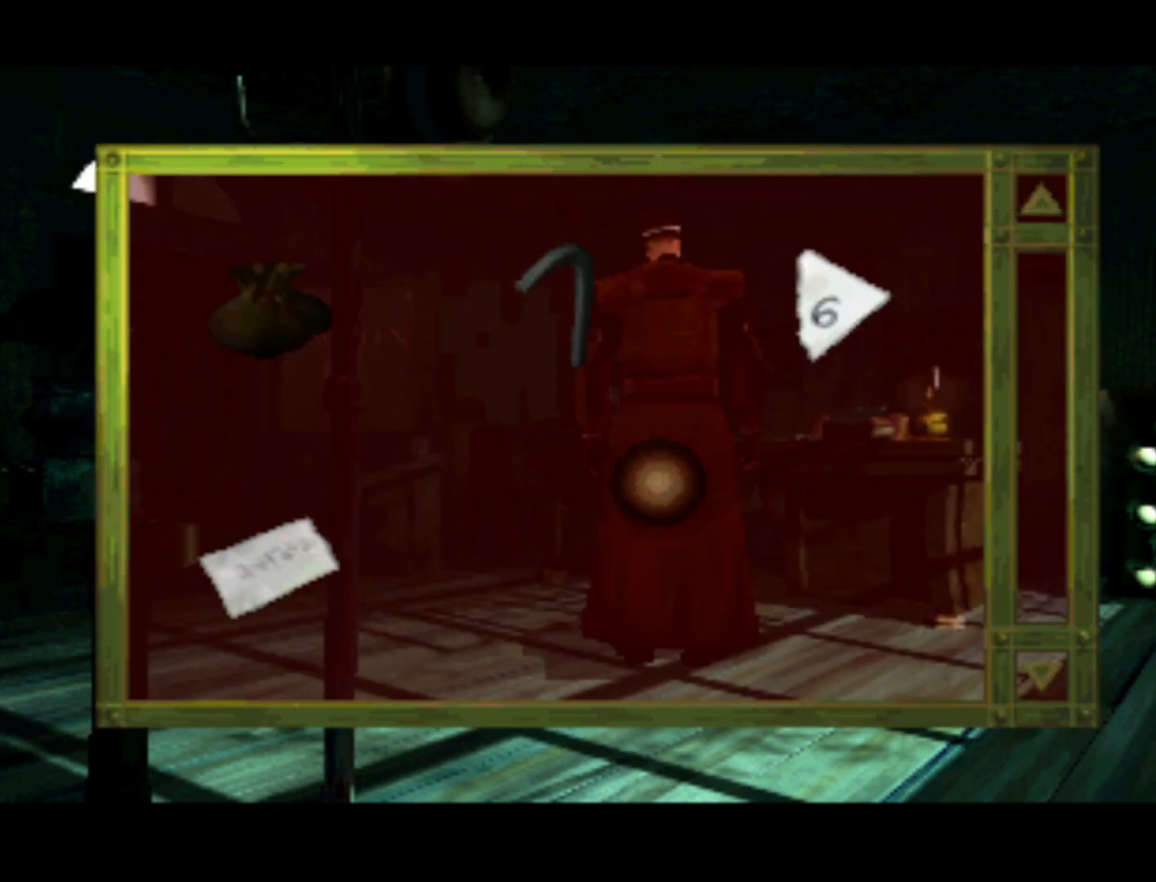
{"buttons": [], "left_stick": "center", "right_stick": "center", "events": [[50, "DPAD_DOWN", "up"], [217, "DPAD_LEFT", "up"]]}
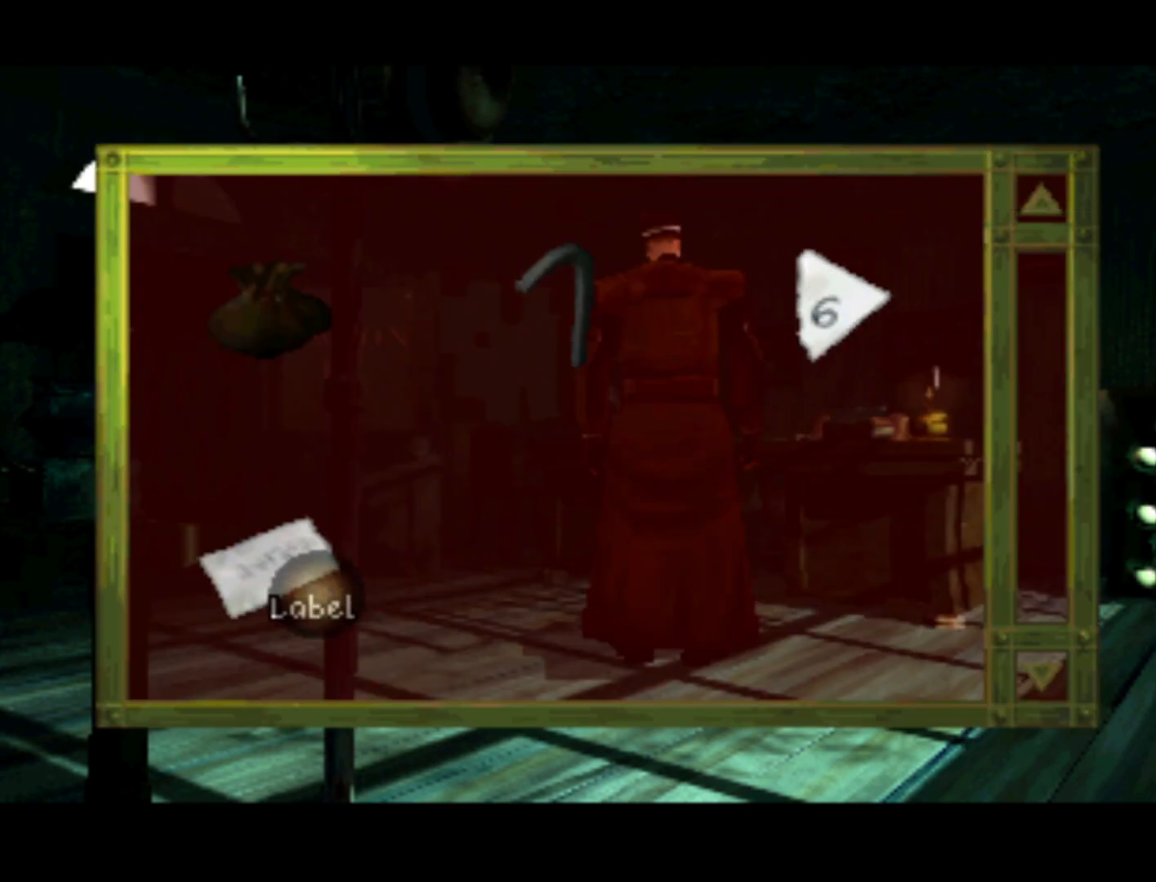
{"buttons": [], "left_stick": "center", "right_stick": "center", "events": [[183, "CROSS", "down"], [317, "CROSS", "up"]]}
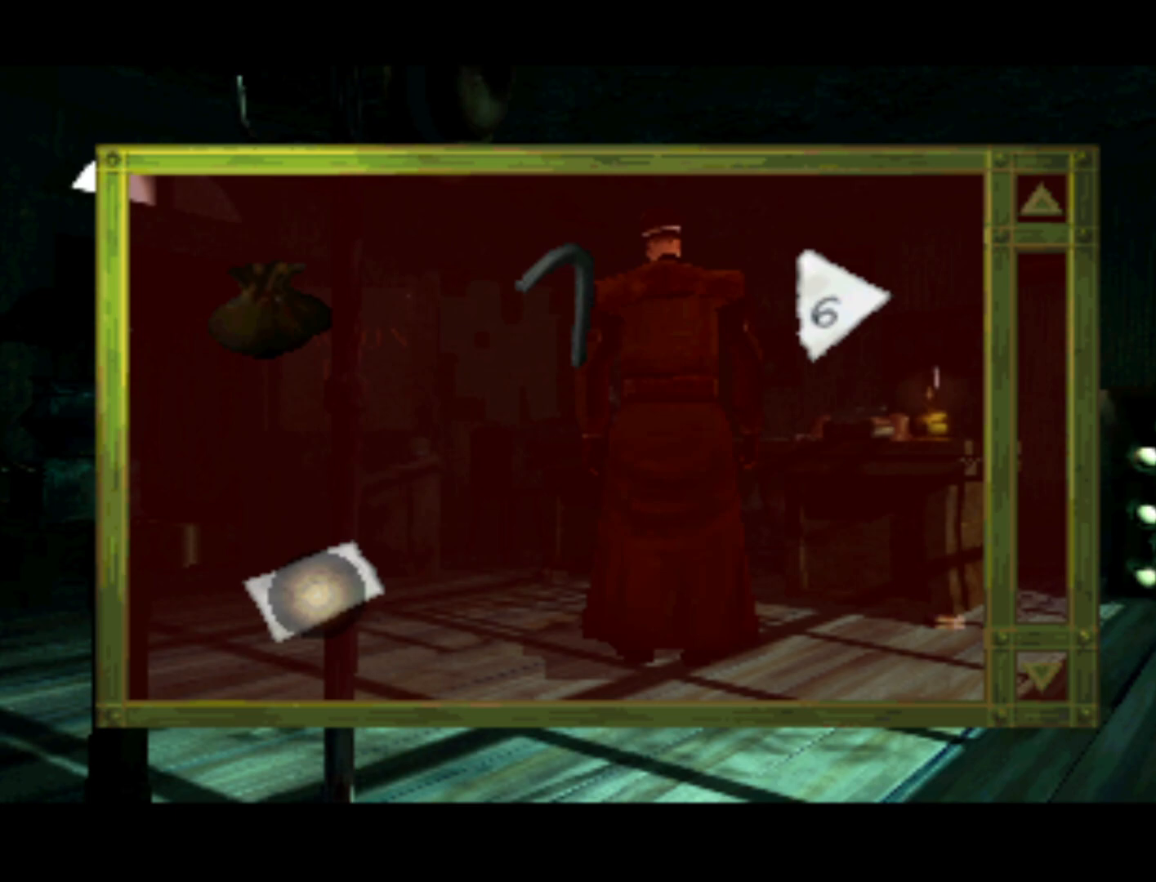
{"buttons": ["DPAD_UP"], "left_stick": "center", "right_stick": "center", "events": [[183, "DPAD_RIGHT", "down"], [417, "DPAD_UP", "down"], [450, "DPAD_RIGHT", "up"]]}
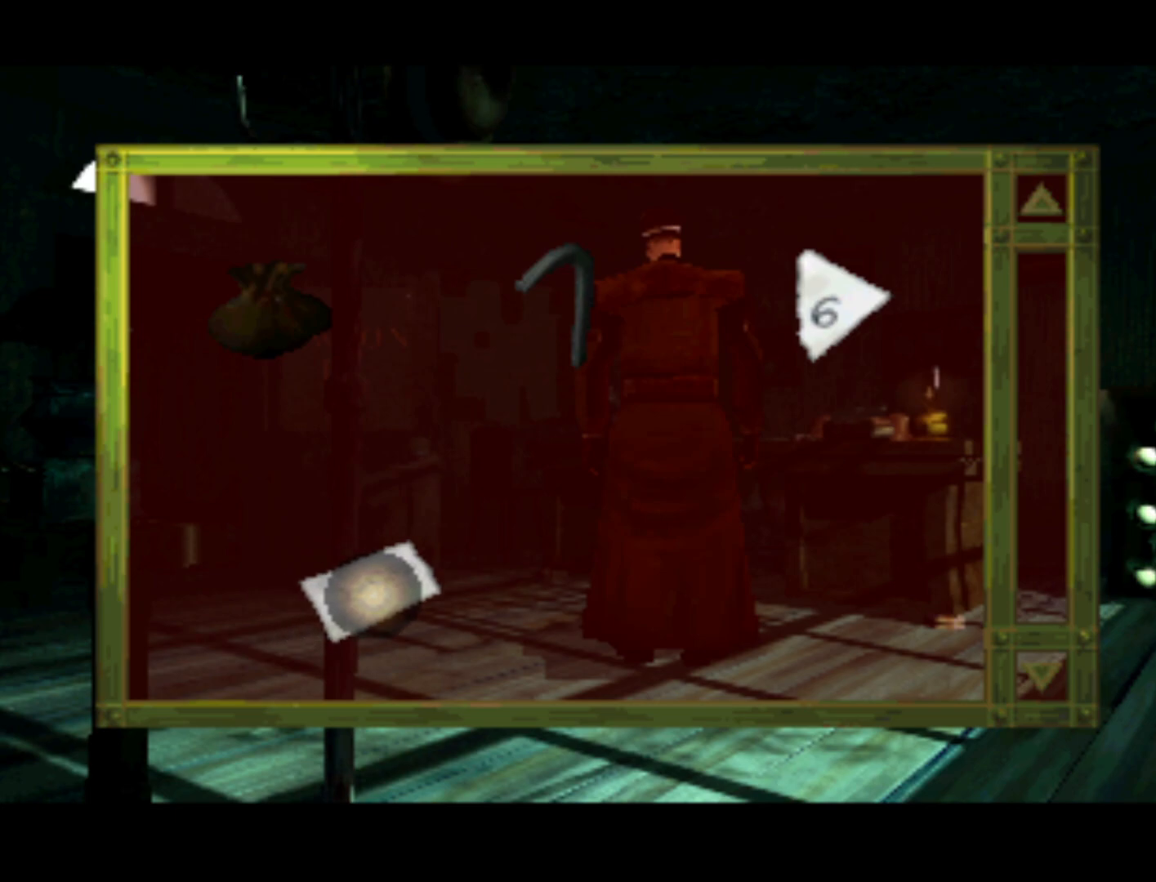
{"buttons": [], "left_stick": "center", "right_stick": "center", "events": [[150, "DPAD_RIGHT", "down"], [417, "DPAD_UP", "up"], [450, "DPAD_RIGHT", "up"]]}
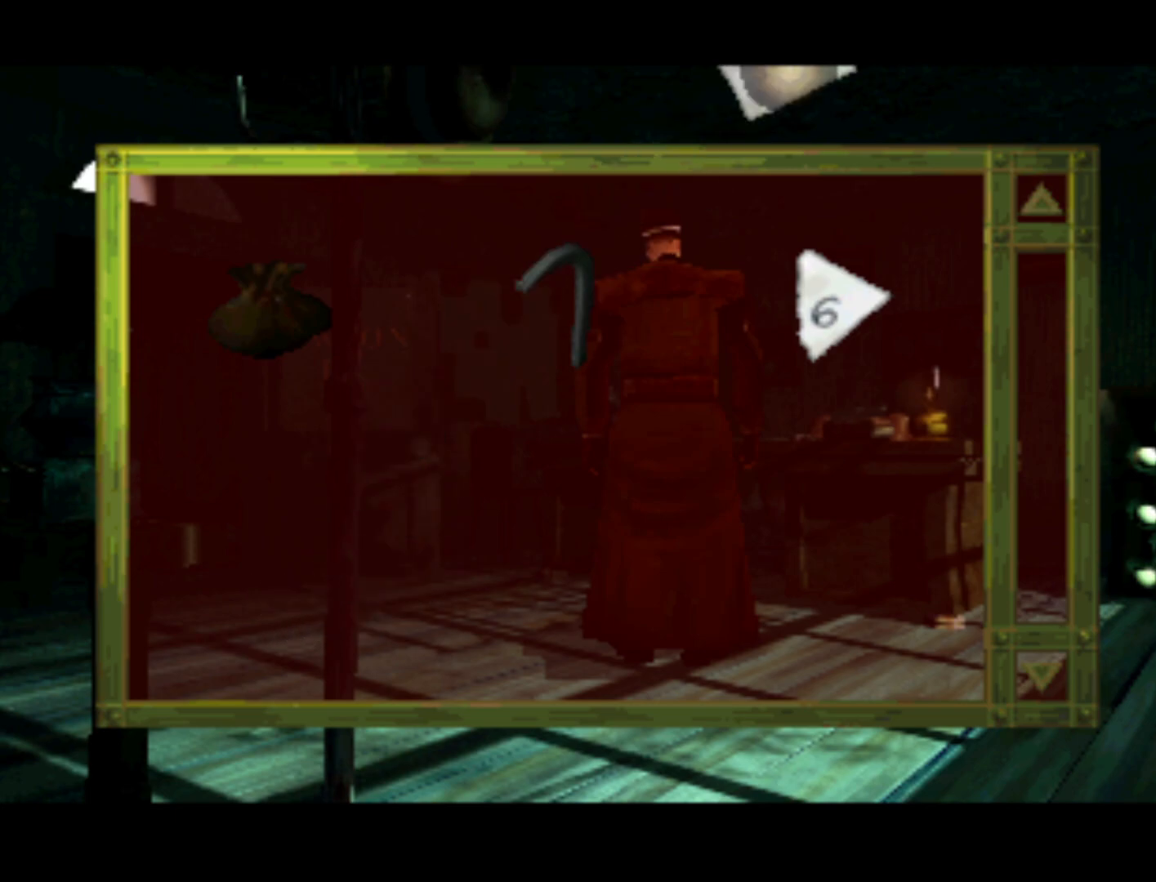
{"buttons": ["CROSS", "DPAD_DOWN"], "left_stick": "center", "right_stick": "center", "events": [[383, "CROSS", "down"], [483, "DPAD_DOWN", "down"]]}
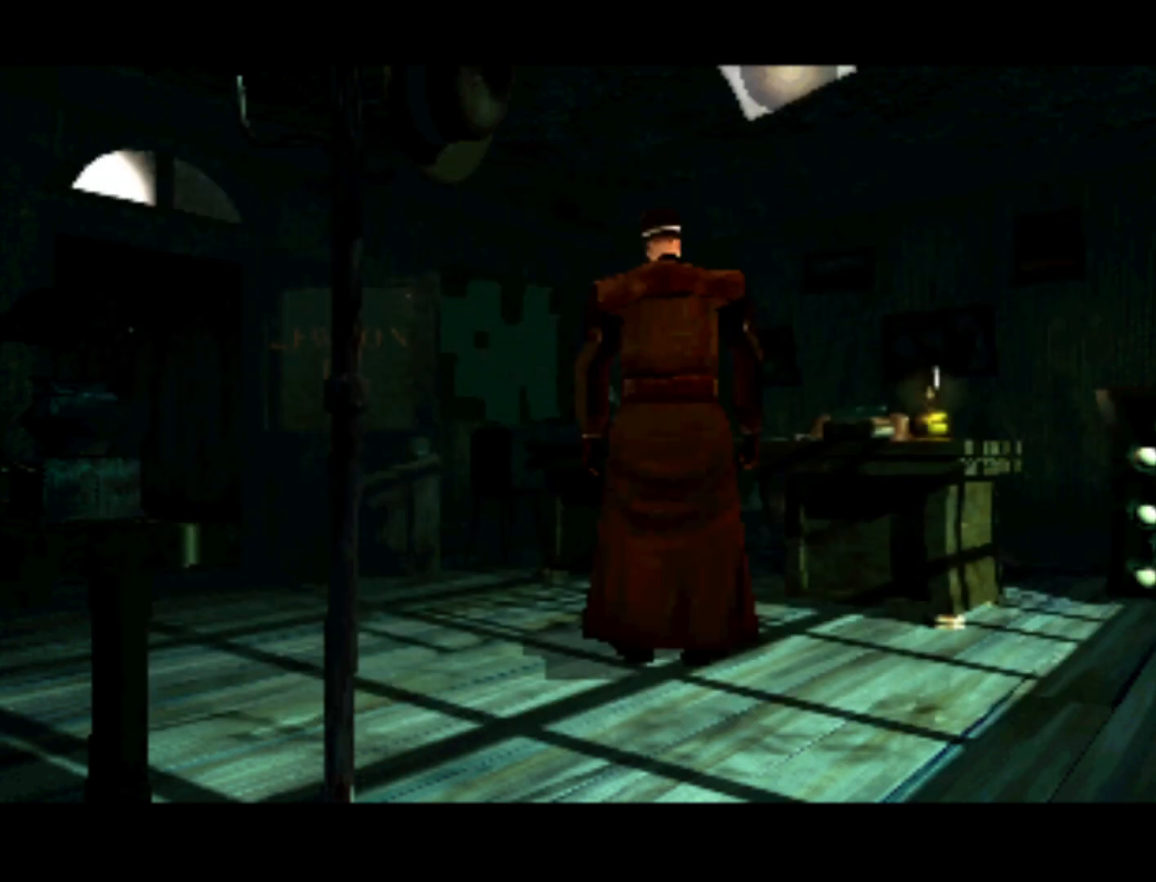
{"buttons": ["DPAD_DOWN"], "left_stick": "center", "right_stick": "center", "events": [[17, "CROSS", "up"], [117, "DPAD_DOWN", "up"], [317, "DPAD_DOWN", "down"]]}
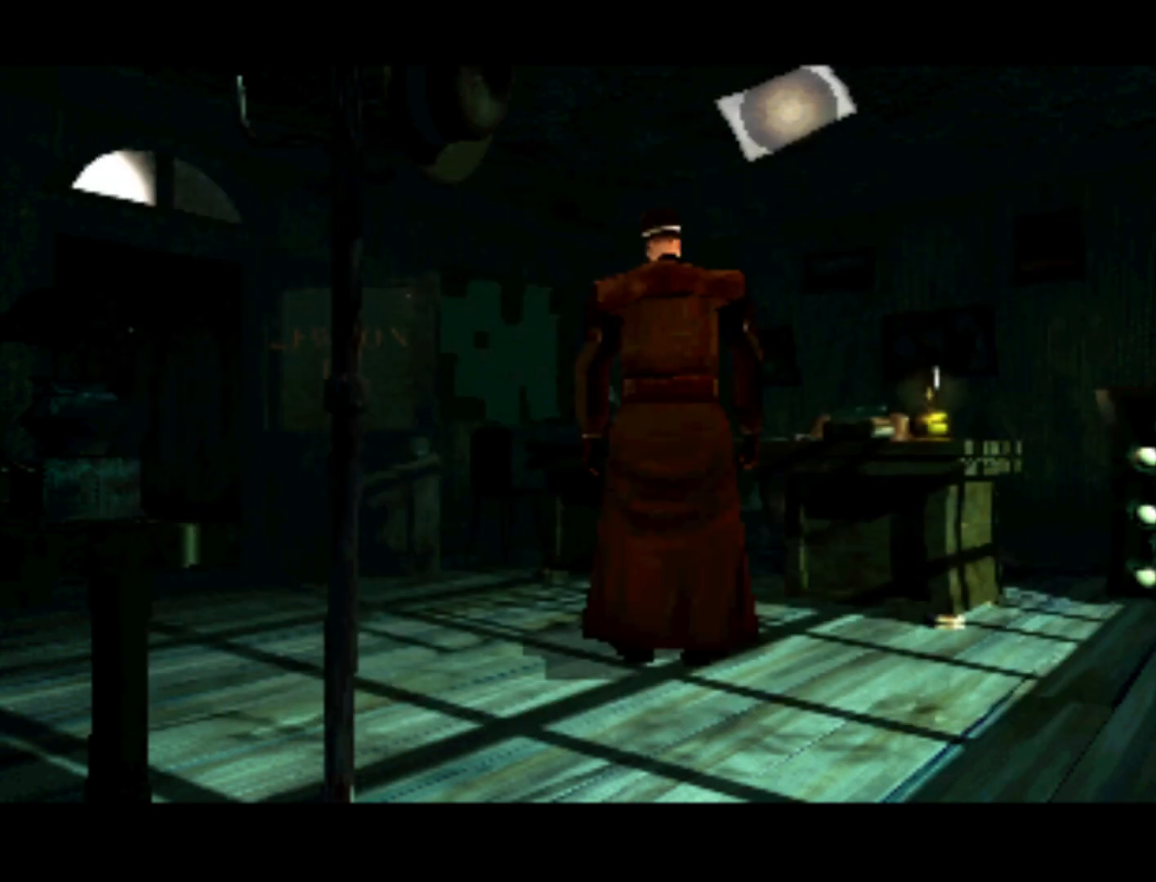
{"buttons": [], "left_stick": "center", "right_stick": "center", "events": [[350, "DPAD_DOWN", "up"]]}
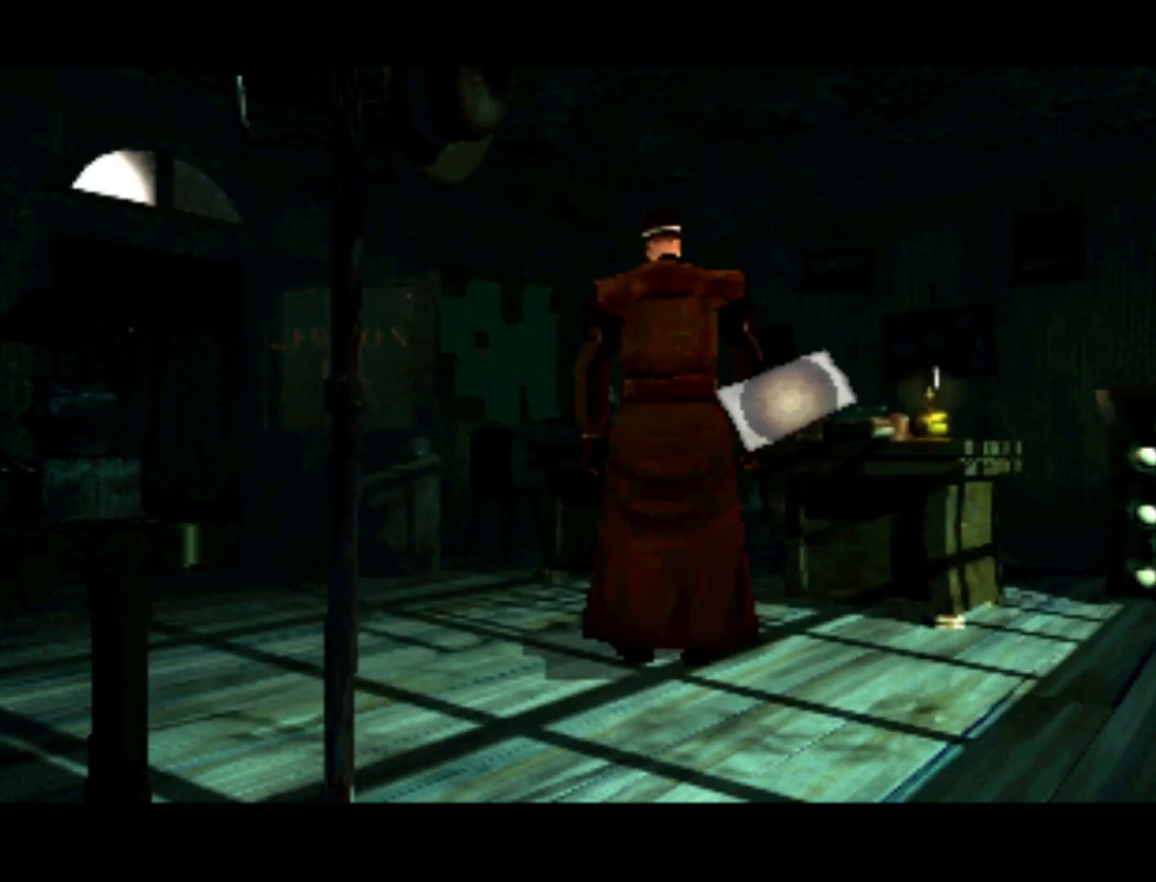
{"buttons": [], "left_stick": "center", "right_stick": "center", "events": [[83, "DPAD_DOWN", "down"], [183, "DPAD_RIGHT", "down"], [417, "DPAD_DOWN", "up"], [450, "DPAD_RIGHT", "up"]]}
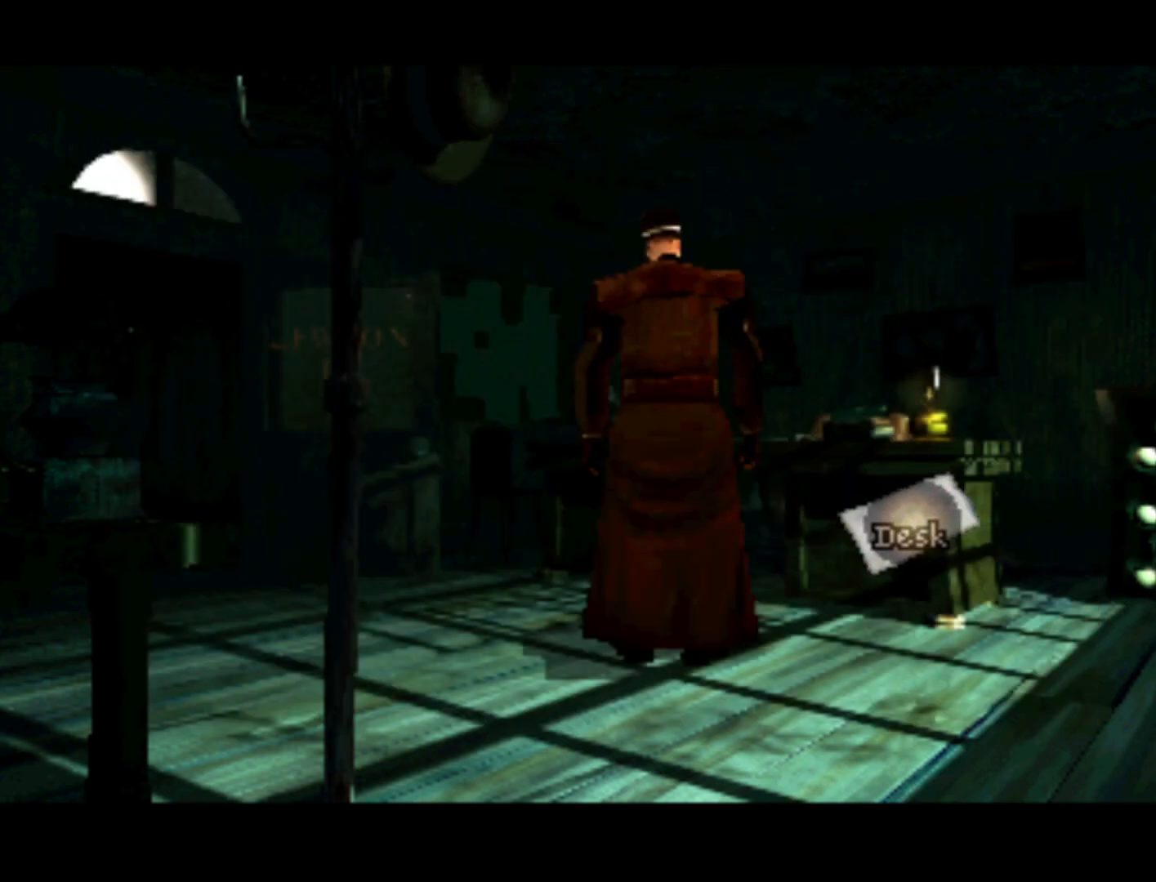
{"buttons": [], "left_stick": "center", "right_stick": "center", "events": [[317, "DPAD_LEFT", "down"], [317, "DPAD_UP", "down"], [450, "DPAD_LEFT", "up"], [450, "DPAD_UP", "up"]]}
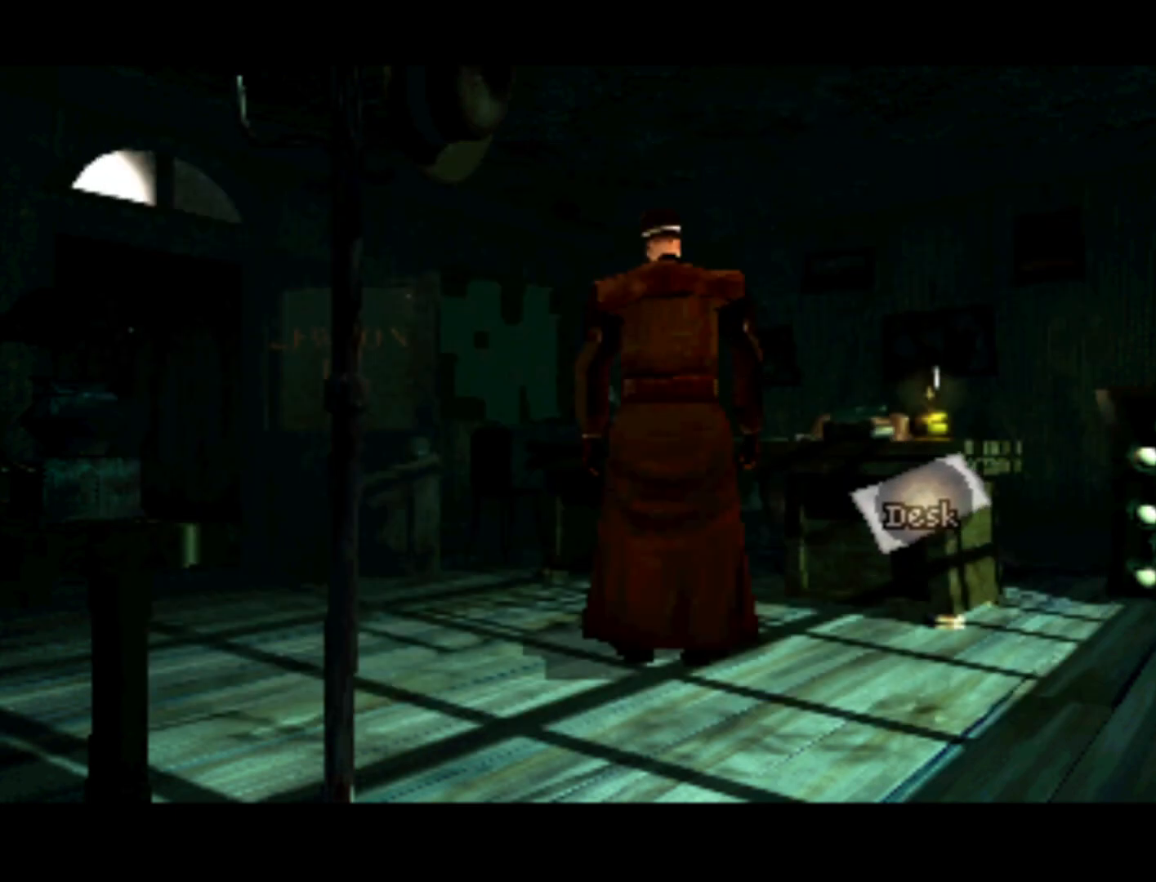
{"buttons": [], "left_stick": "center", "right_stick": "center", "events": [[17, "CROSS", "down"], [117, "CROSS", "up"]]}
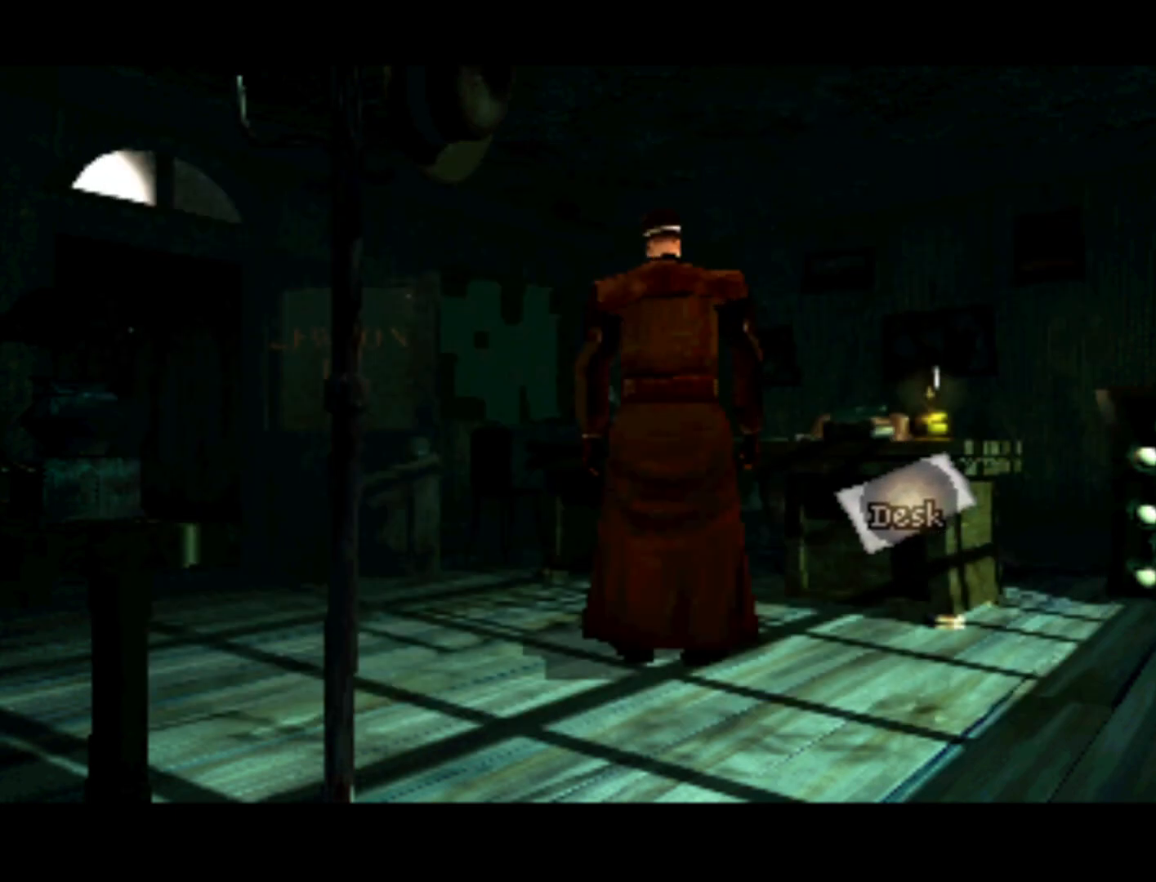
{"buttons": [], "left_stick": "center", "right_stick": "center", "events": []}
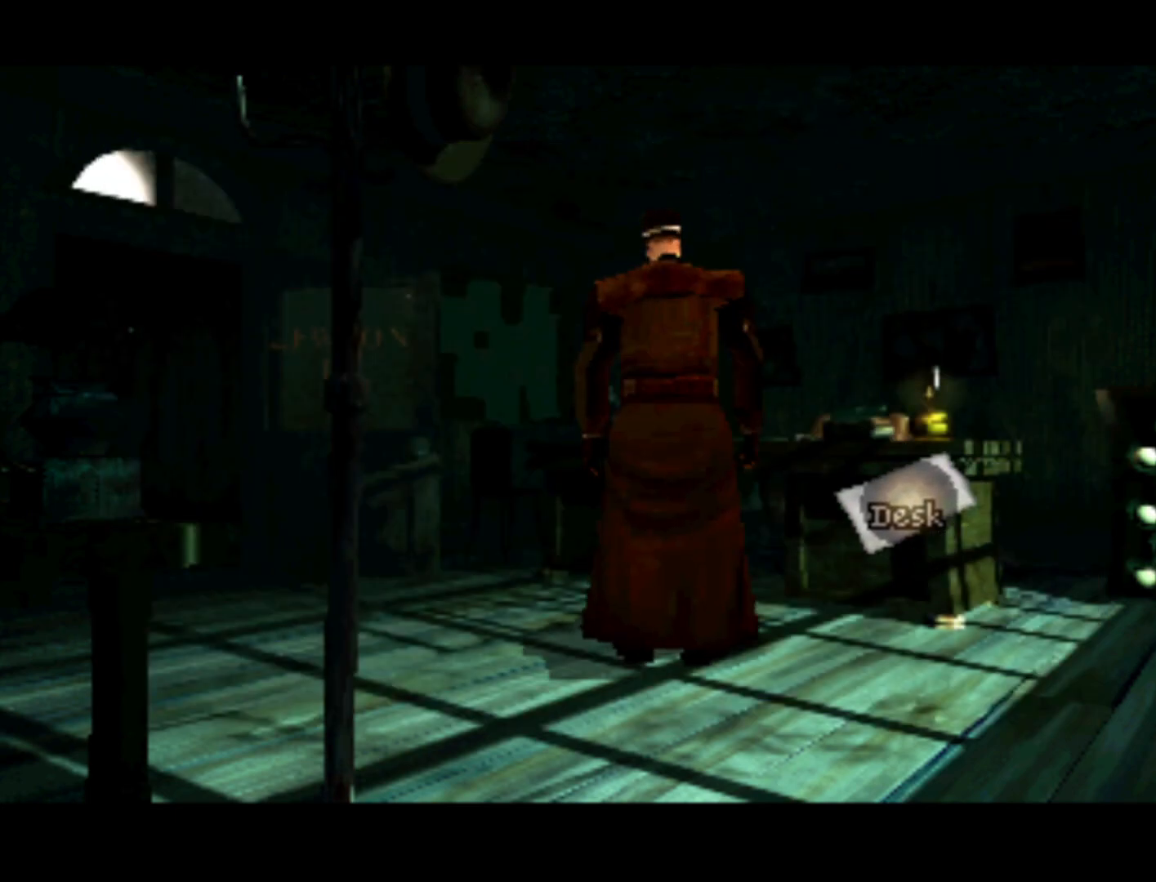
{"buttons": [], "left_stick": "center", "right_stick": "center", "events": []}
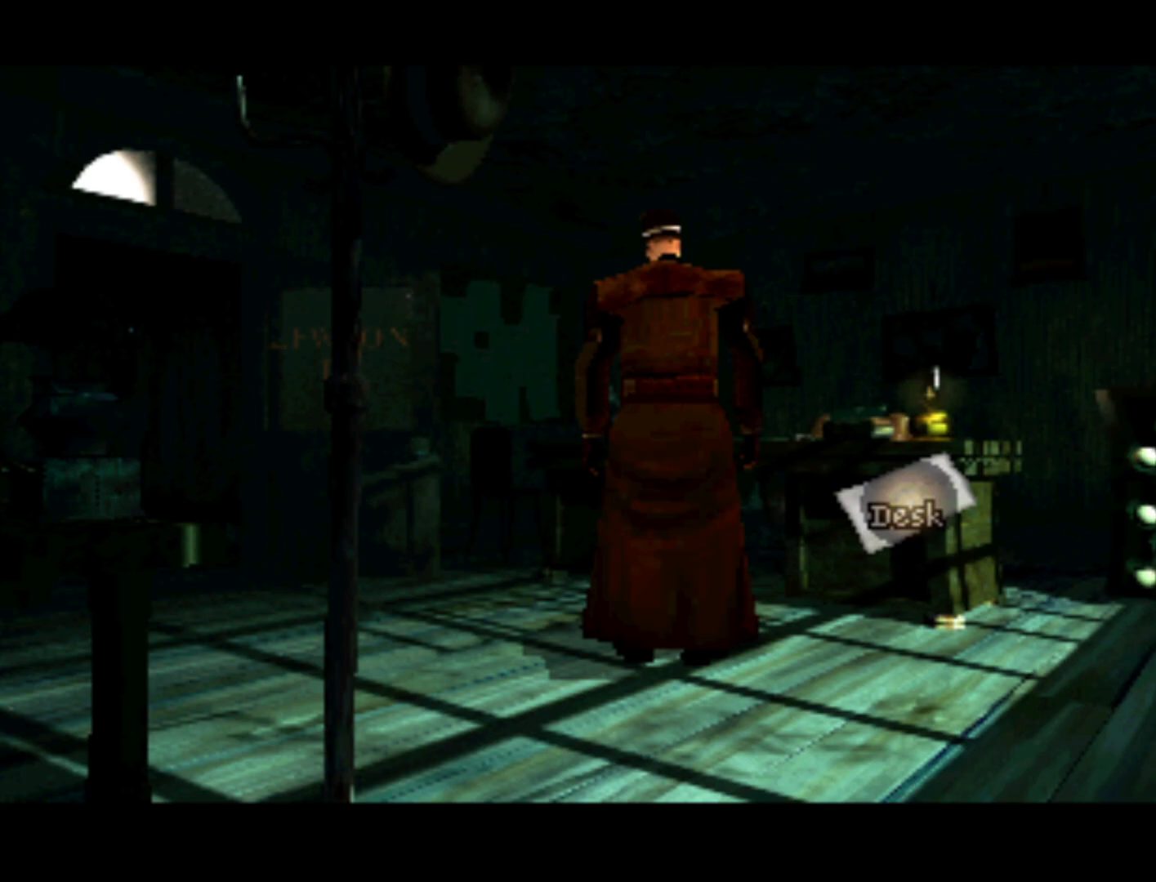
{"buttons": [], "left_stick": "center", "right_stick": "center", "events": [[250, "CIRCLE", "down"], [383, "CIRCLE", "up"]]}
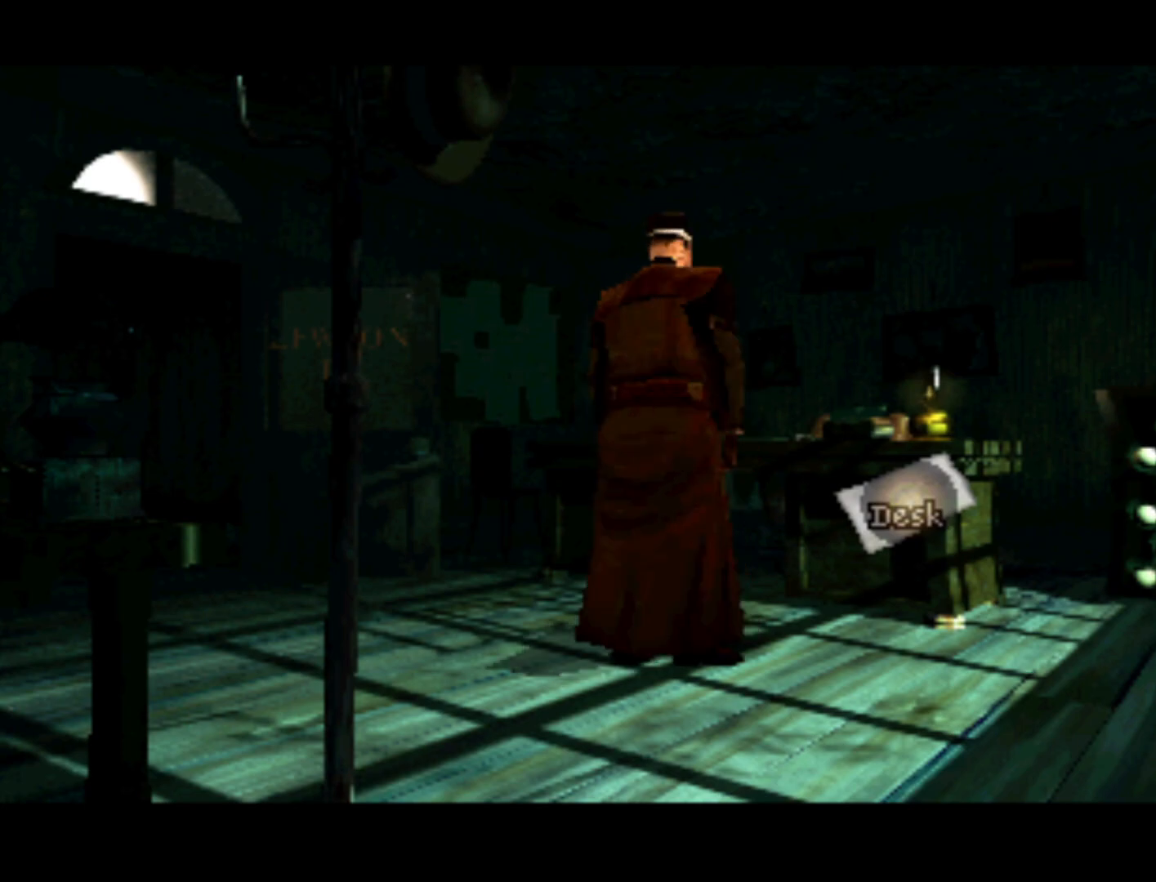
{"buttons": [], "left_stick": "center", "right_stick": "center", "events": []}
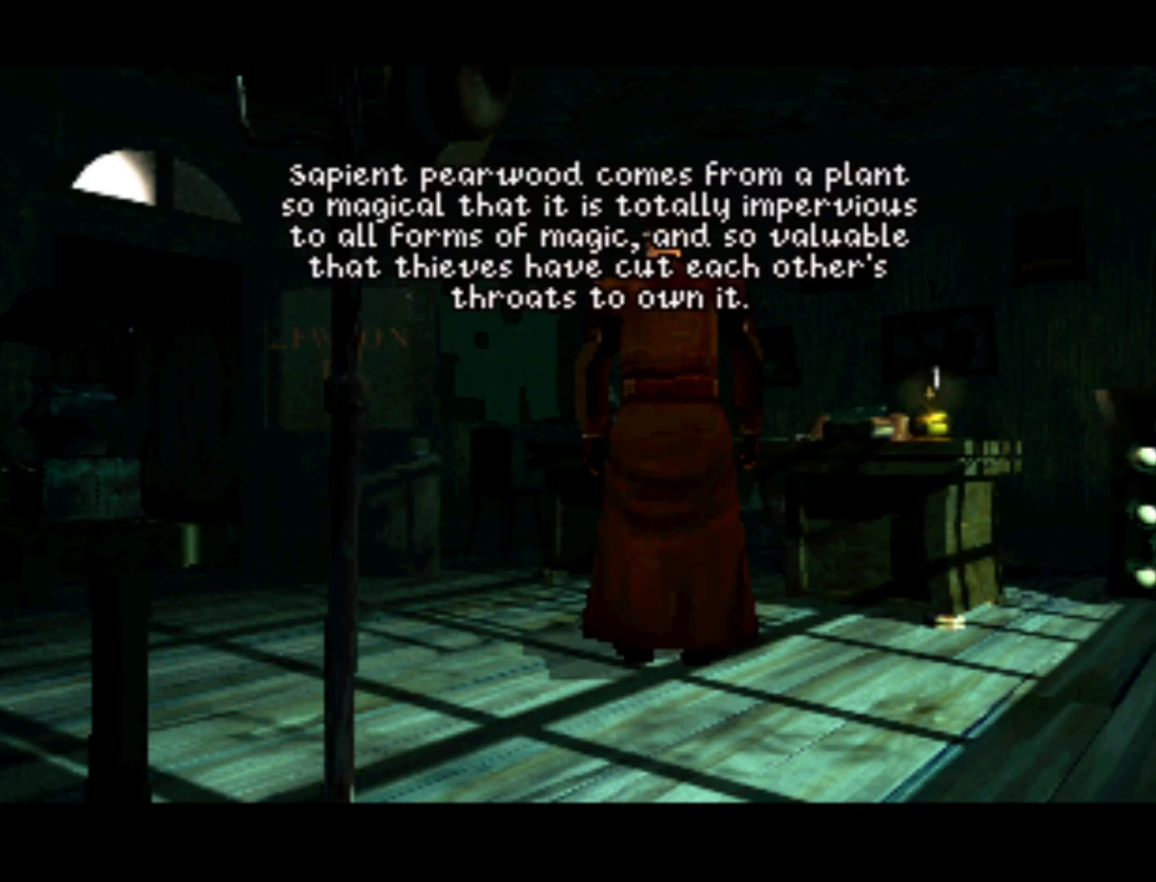
{"buttons": [], "left_stick": "center", "right_stick": "center", "events": []}
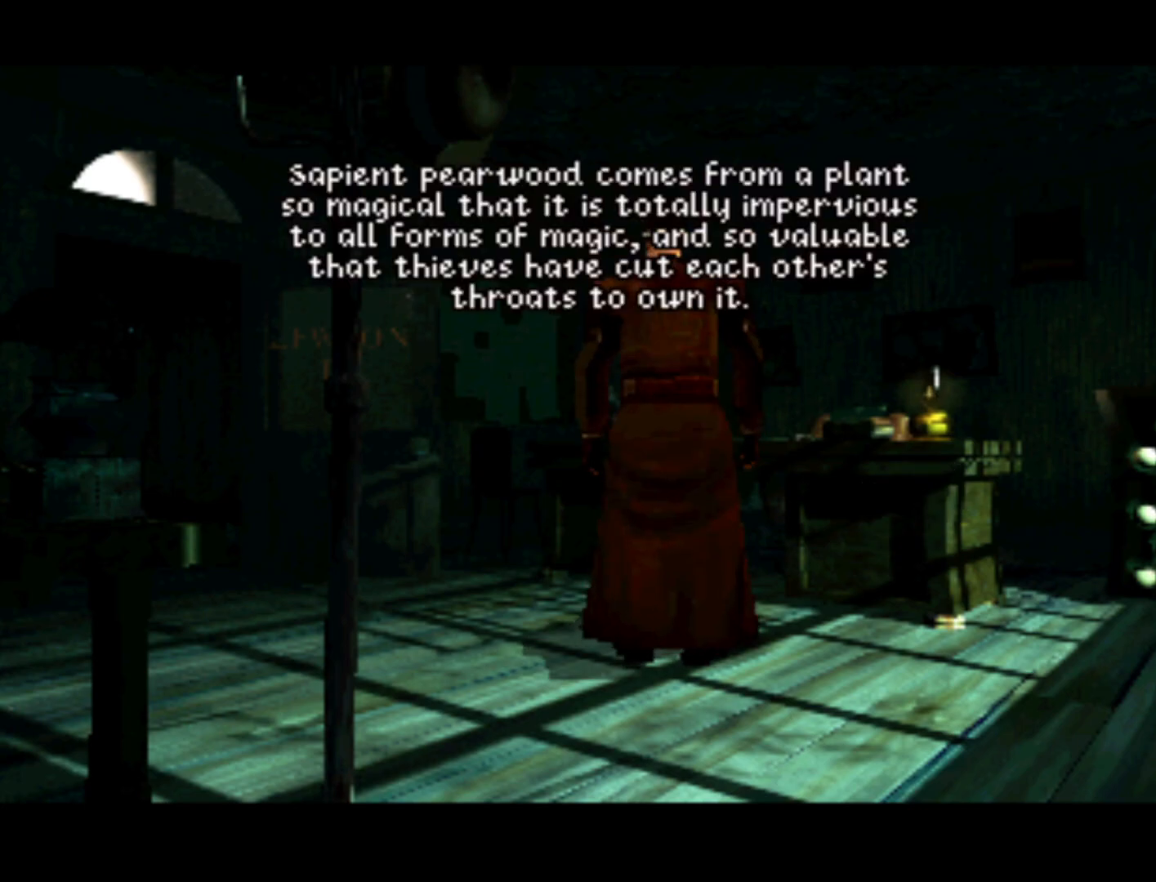
{"buttons": [], "left_stick": "center", "right_stick": "center", "events": []}
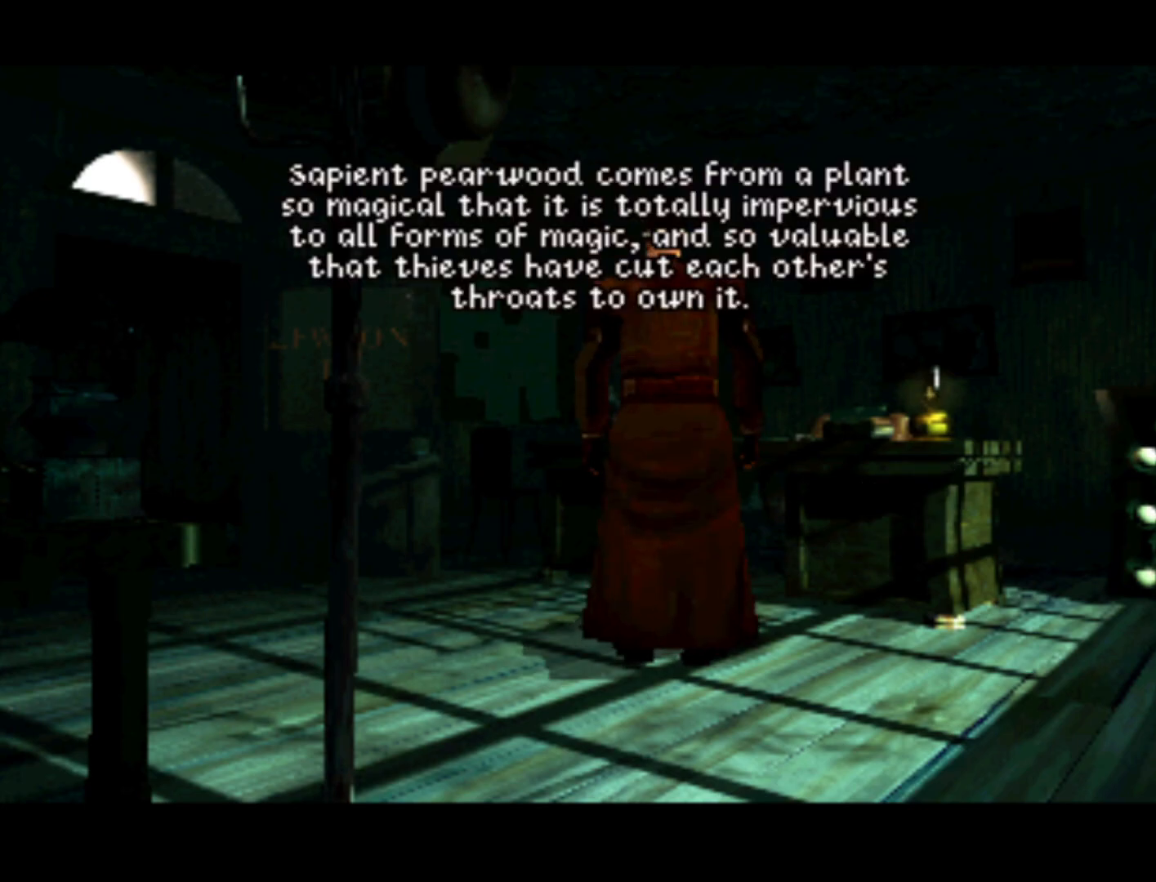
{"buttons": [], "left_stick": "center", "right_stick": "center", "events": [[350, "CIRCLE", "down"], [483, "CIRCLE", "up"]]}
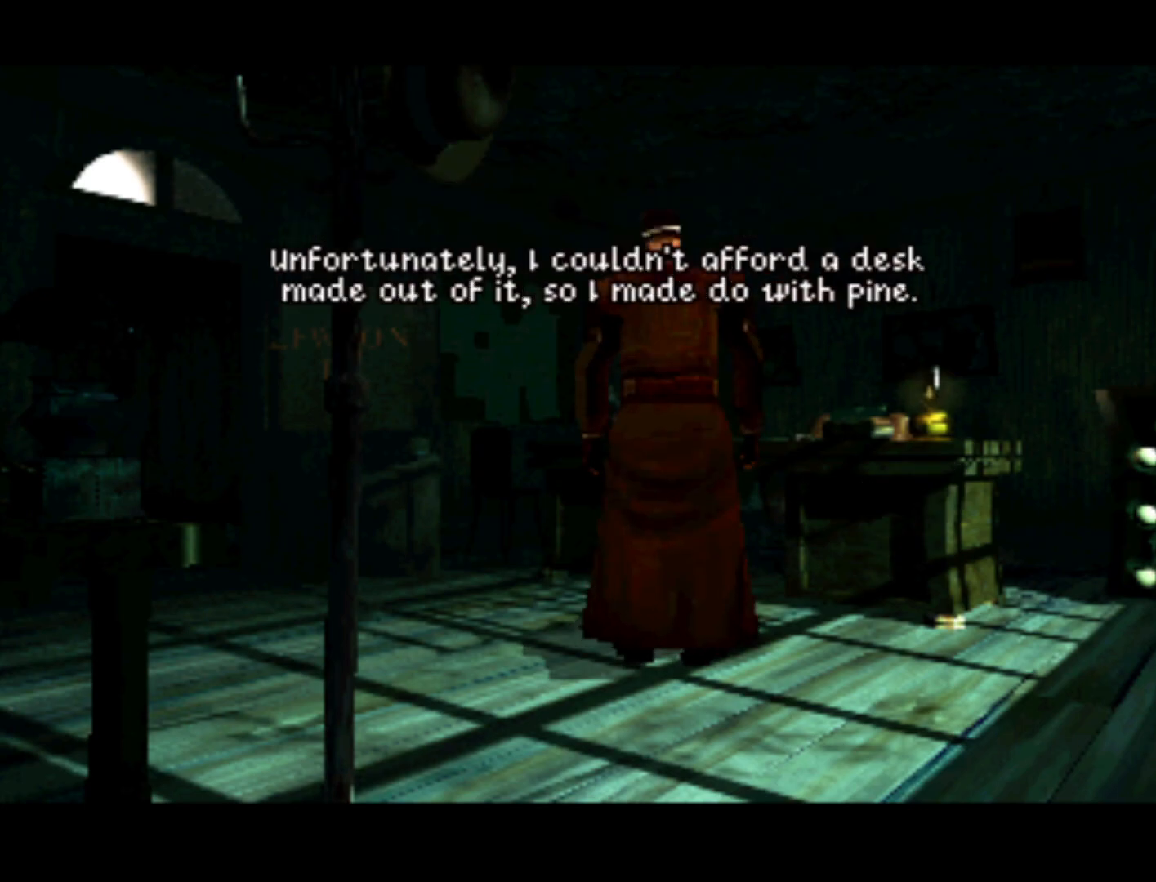
{"buttons": ["SQUARE"], "left_stick": "center", "right_stick": "center", "events": [[350, "SQUARE", "down"]]}
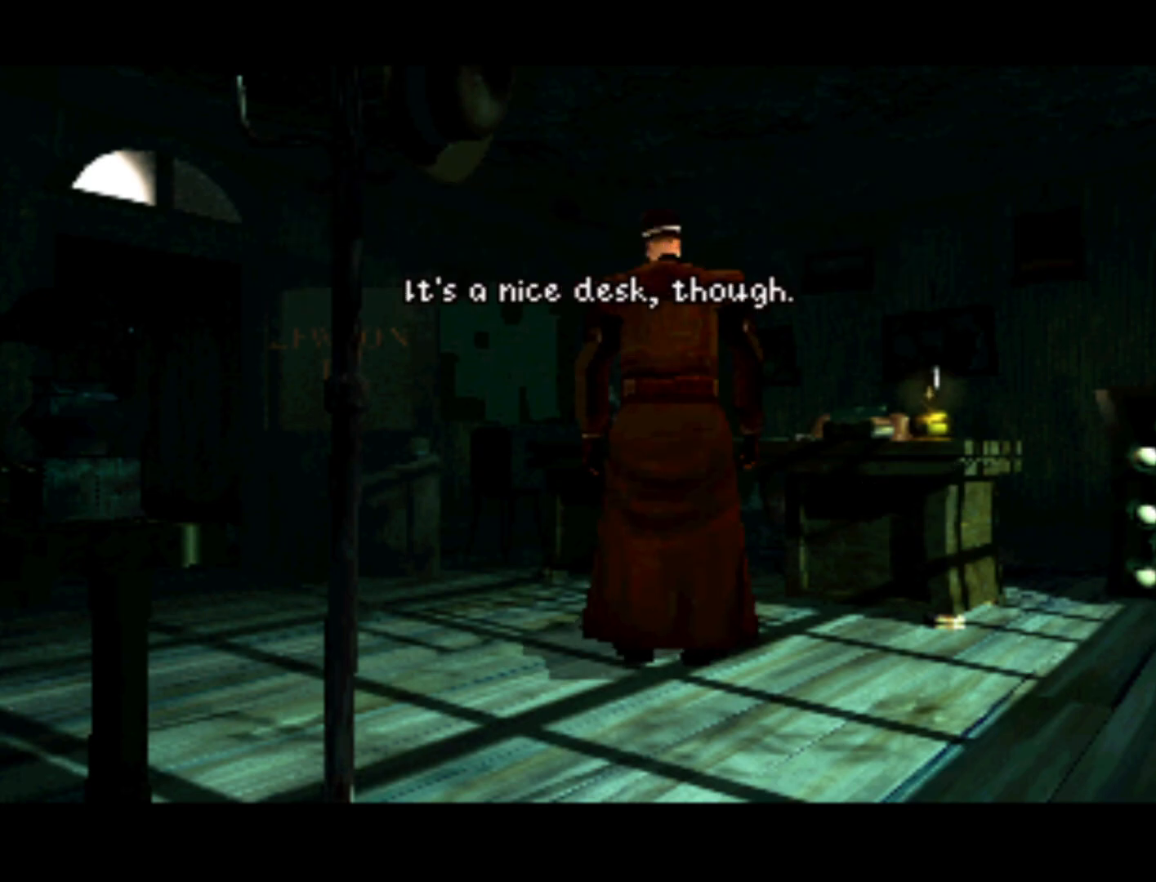
{"buttons": [], "left_stick": "center", "right_stick": "center", "events": [[17, "SQUARE", "up"], [350, "SQUARE", "down"], [483, "SQUARE", "up"]]}
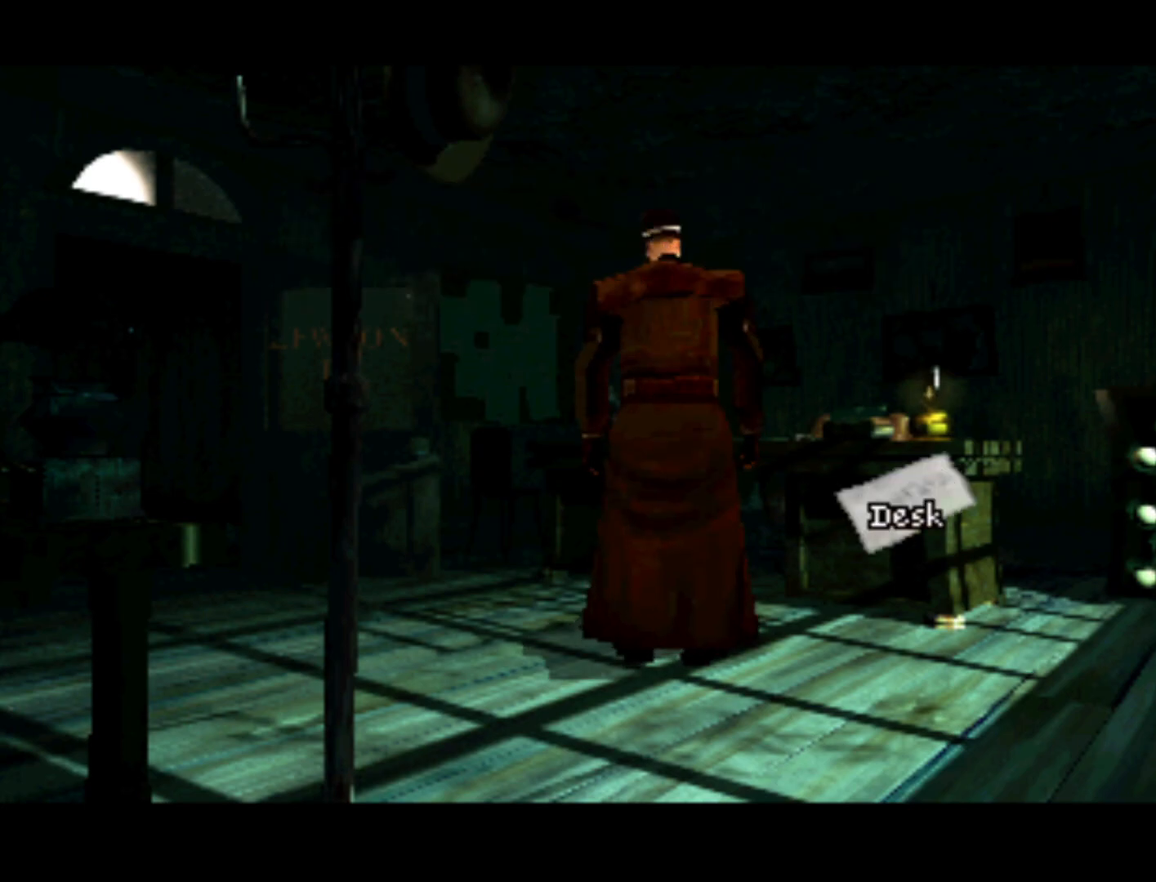
{"buttons": [], "left_stick": "center", "right_stick": "center", "events": [[250, "SQUARE", "down"], [383, "SQUARE", "up"]]}